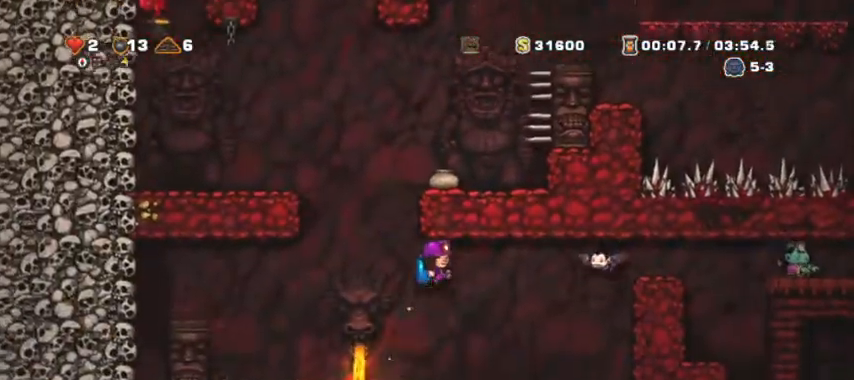
Gameplay with keyboard; each line is a JSON object with the keys held at the frame after it. "events" lists presses ("down") and releases ("up") of "a", "d", "down", "escape", "left", "return", "right", "s", "shift", "space", "up" and "w" between this image and that frame as [ms after this image, input, new state], when the widget could be followed in between. No other keys are recorded. Mouse input is not recorded.
{"keys": ["d"], "events": [[33, "space", "up"], [67, "down", "down"], [67, "space", "down"], [200, "down", "up"], [200, "shift", "up"], [267, "d", "up"], [267, "space", "up"], [500, "d", "down"]]}
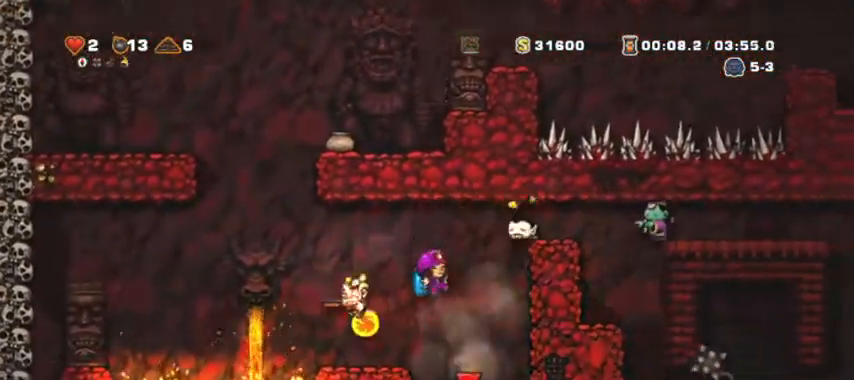
{"keys": [], "events": [[233, "d", "up"], [267, "a", "down"], [333, "a", "up"], [333, "up", "down"], [367, "up", "up"]]}
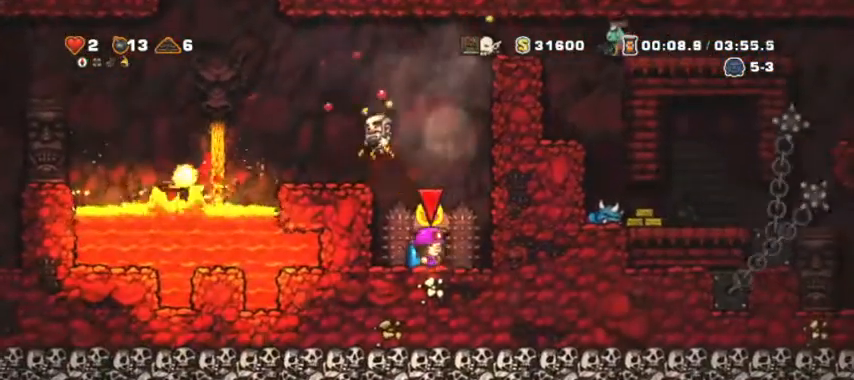
{"keys": [], "events": [[67, "up", "down"], [133, "up", "up"]]}
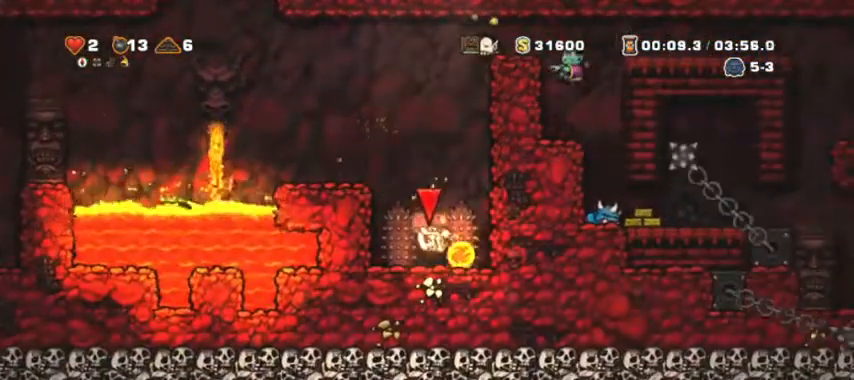
{"keys": [], "events": []}
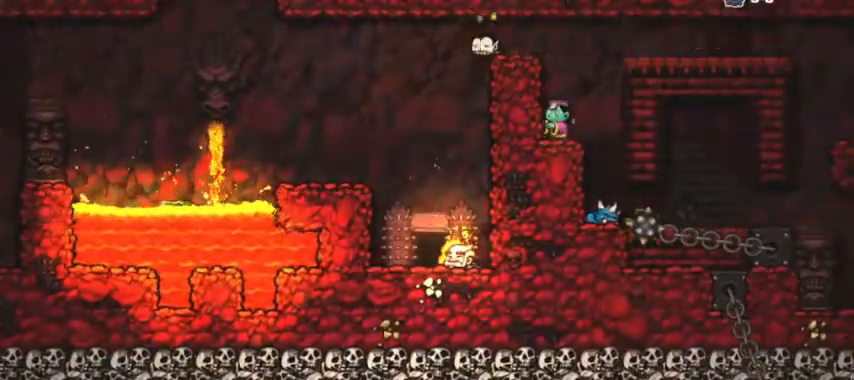
{"keys": [], "events": []}
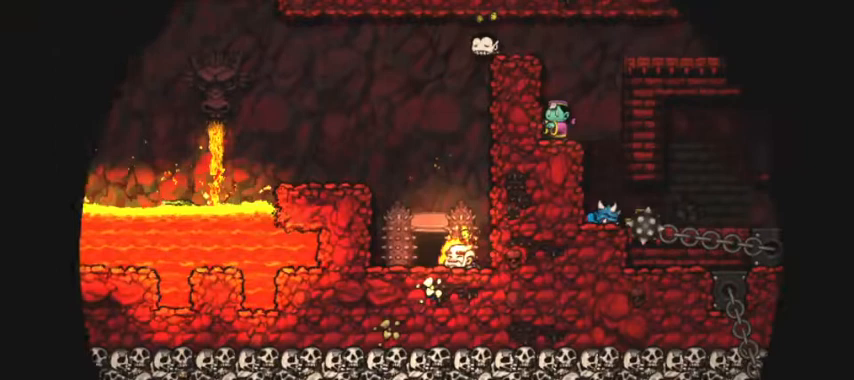
{"keys": [], "events": []}
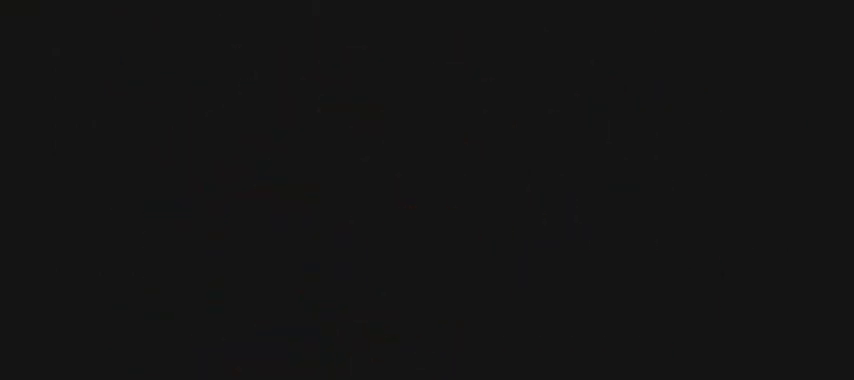
{"keys": [], "events": []}
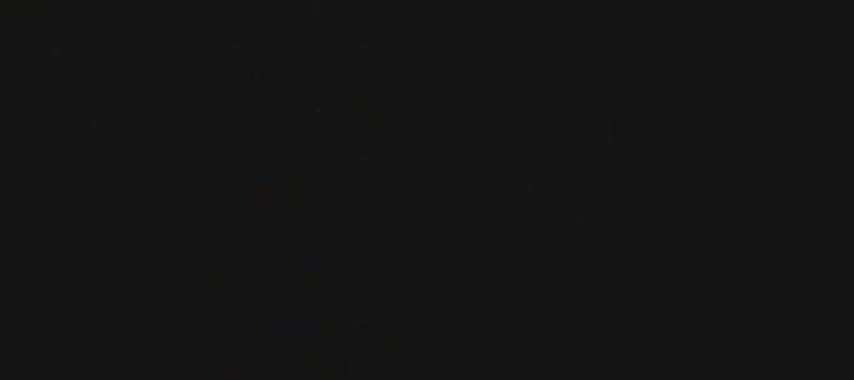
{"keys": [], "events": []}
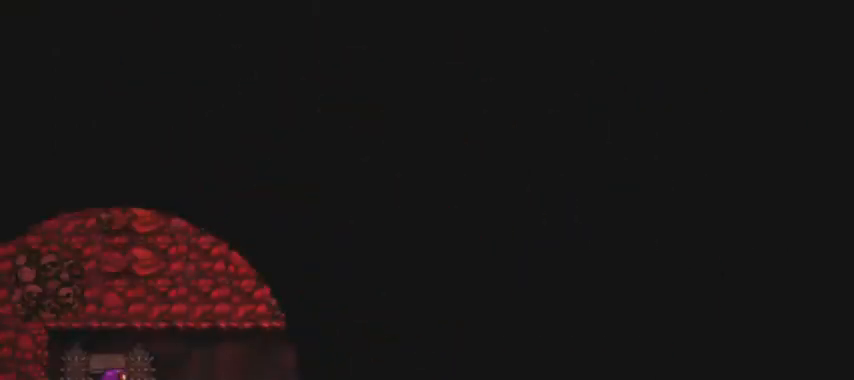
{"keys": [], "events": []}
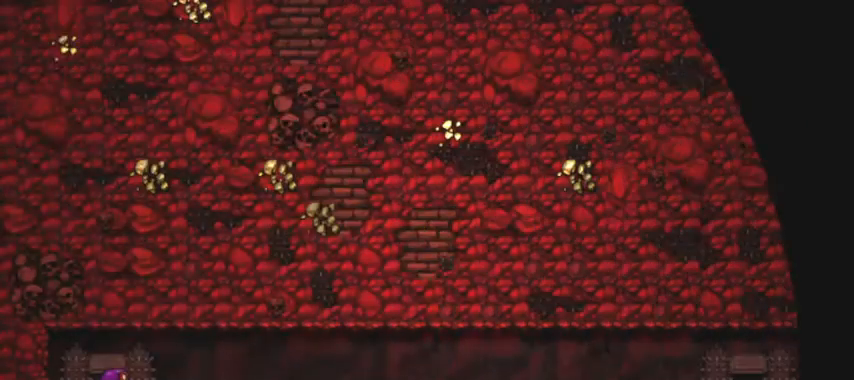
{"keys": ["space"], "events": [[133, "space", "down"]]}
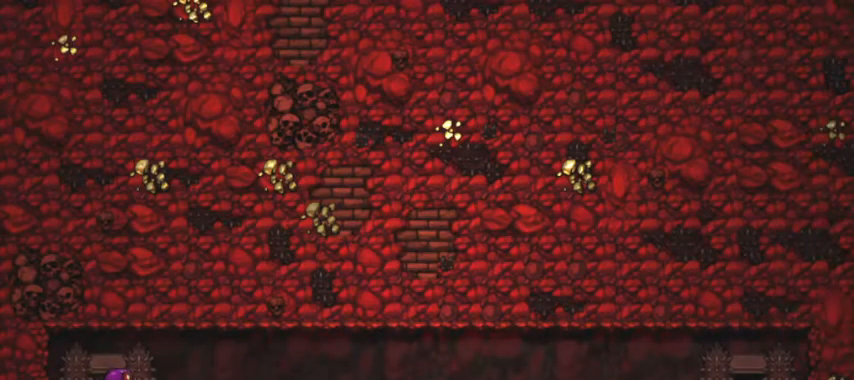
{"keys": [], "events": [[267, "space", "up"]]}
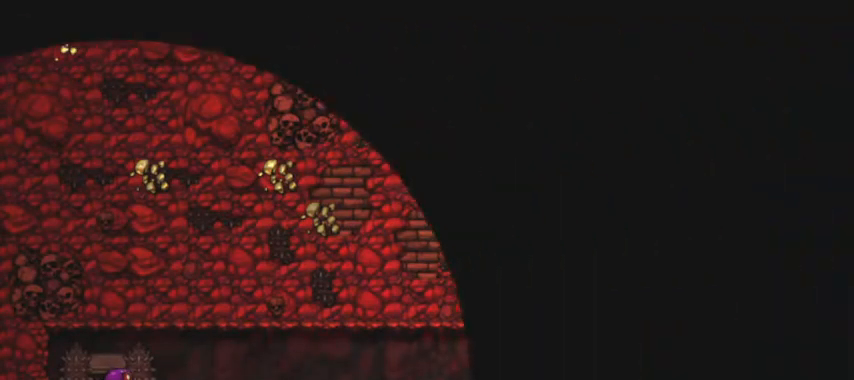
{"keys": [], "events": []}
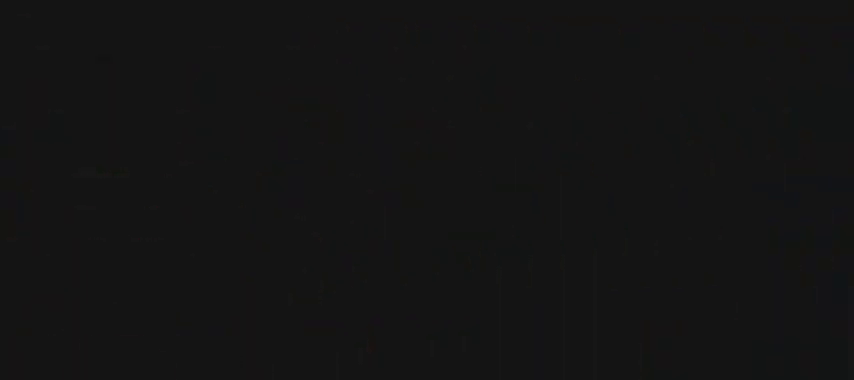
{"keys": [], "events": []}
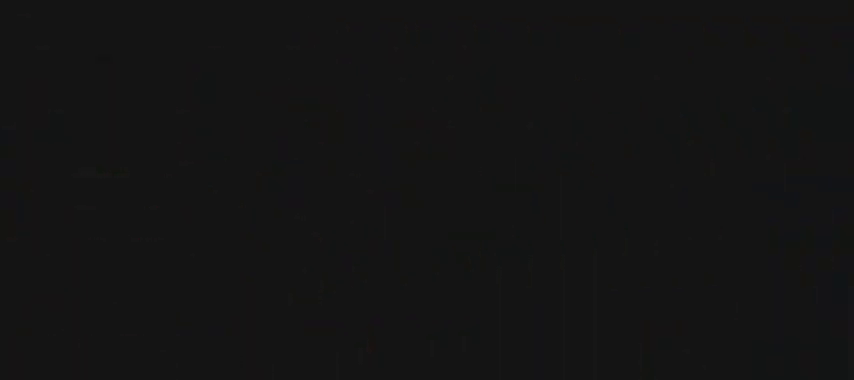
{"keys": [], "events": []}
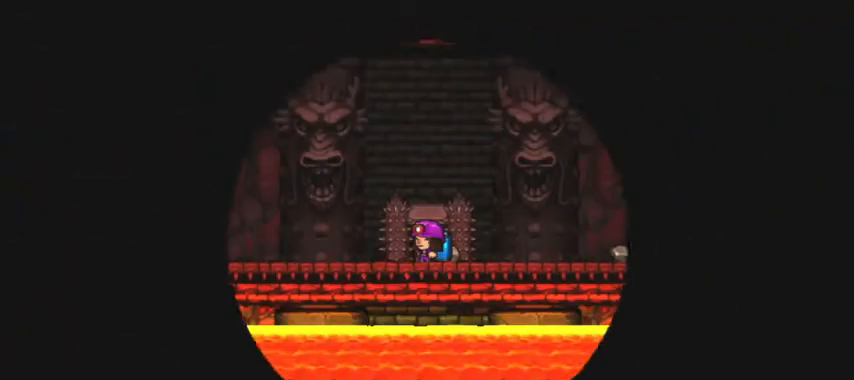
{"keys": [], "events": []}
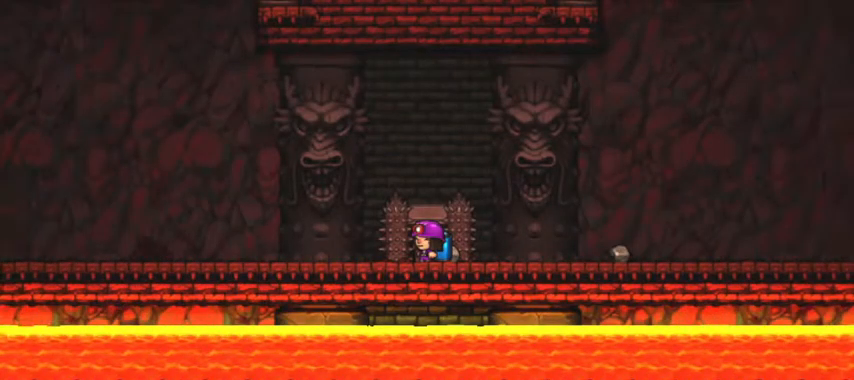
{"keys": [], "events": []}
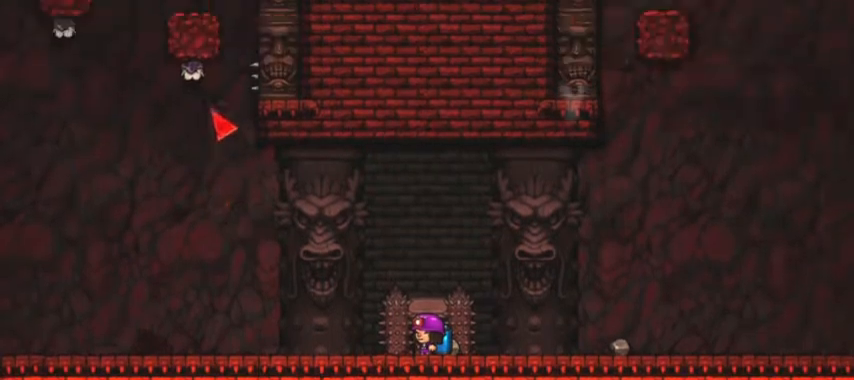
{"keys": [], "events": []}
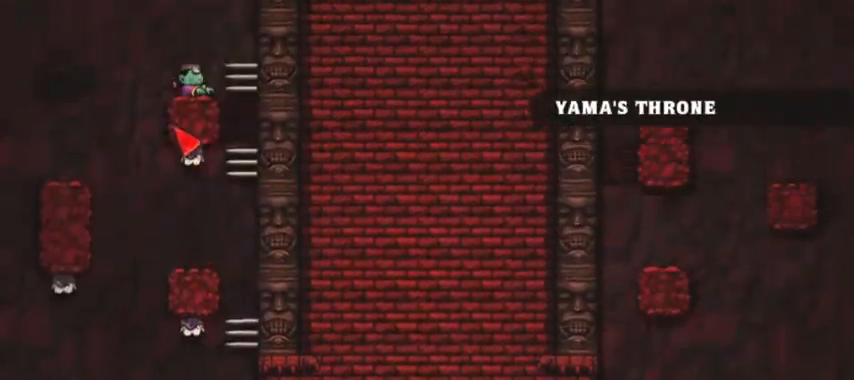
{"keys": [], "events": []}
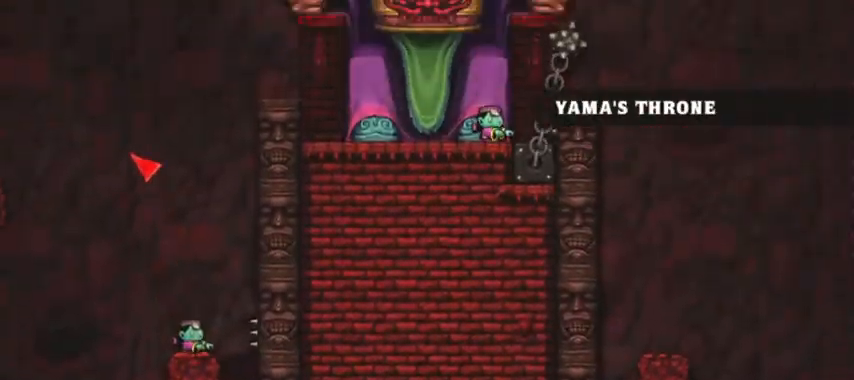
{"keys": [], "events": []}
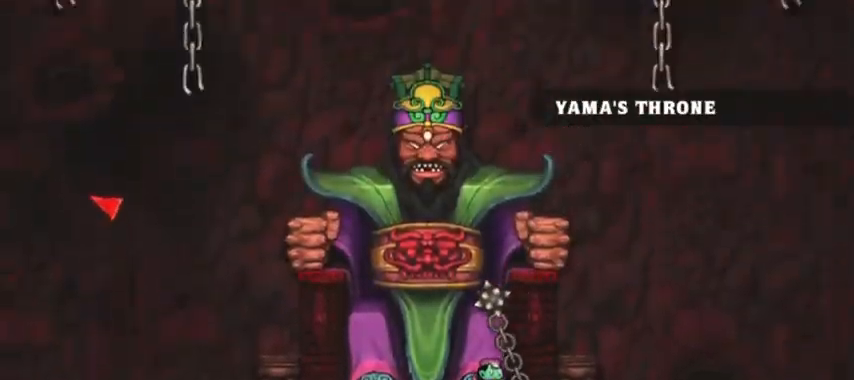
{"keys": [], "events": []}
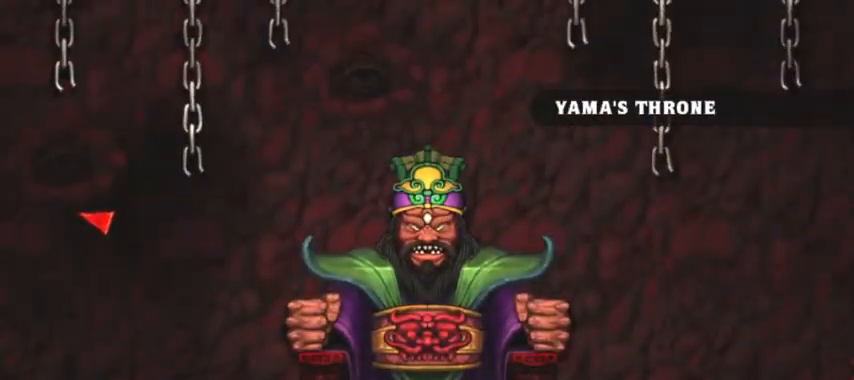
{"keys": [], "events": []}
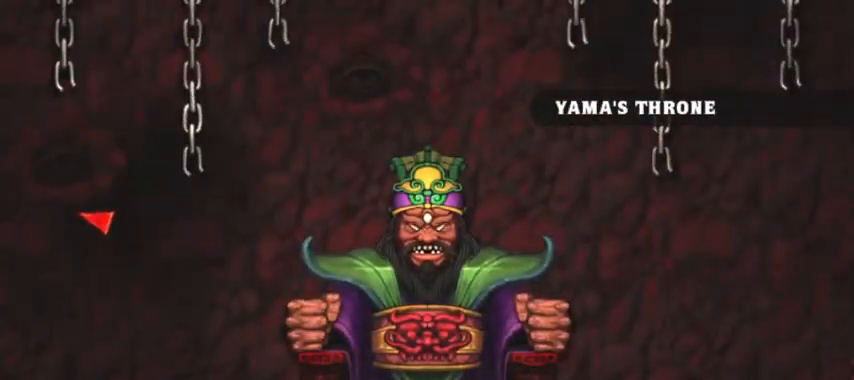
{"keys": ["d", "shift"], "events": [[33, "d", "down"], [133, "shift", "down"]]}
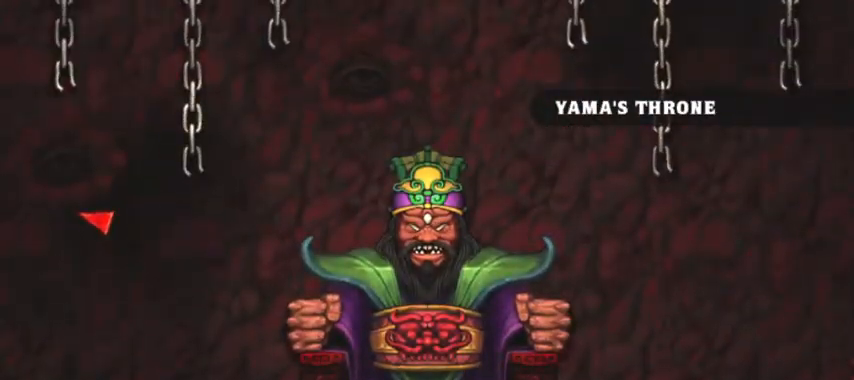
{"keys": [], "events": [[33, "d", "up"], [33, "shift", "up"]]}
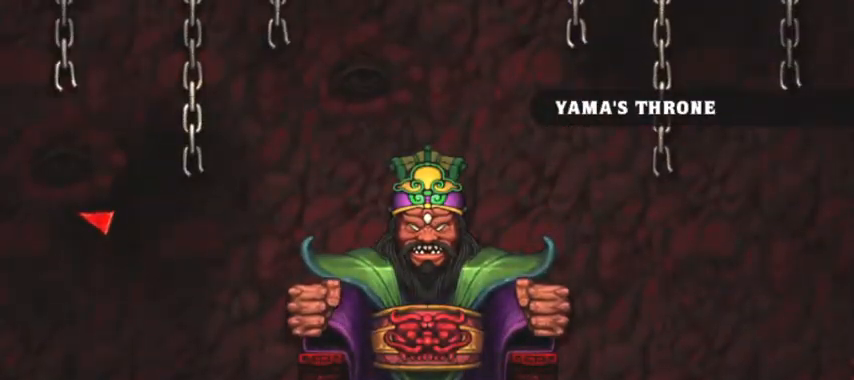
{"keys": [], "events": []}
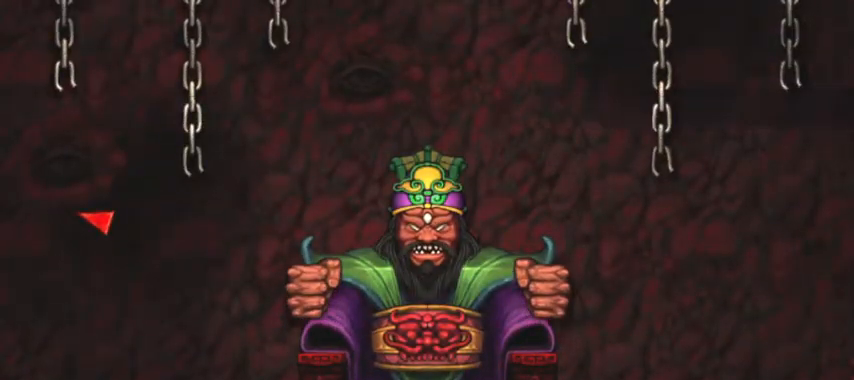
{"keys": [], "events": []}
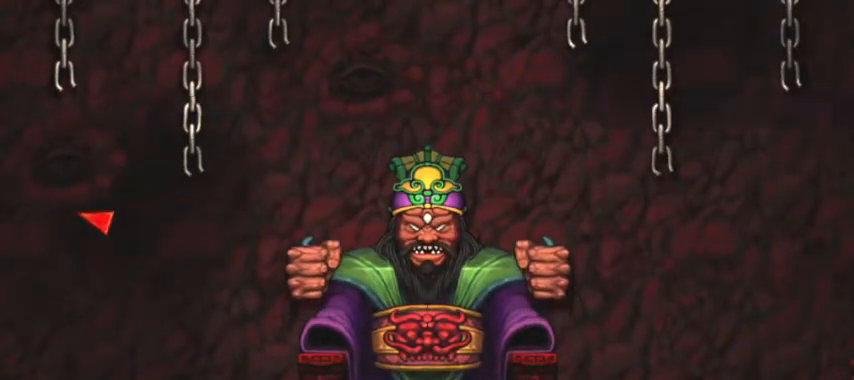
{"keys": [], "events": []}
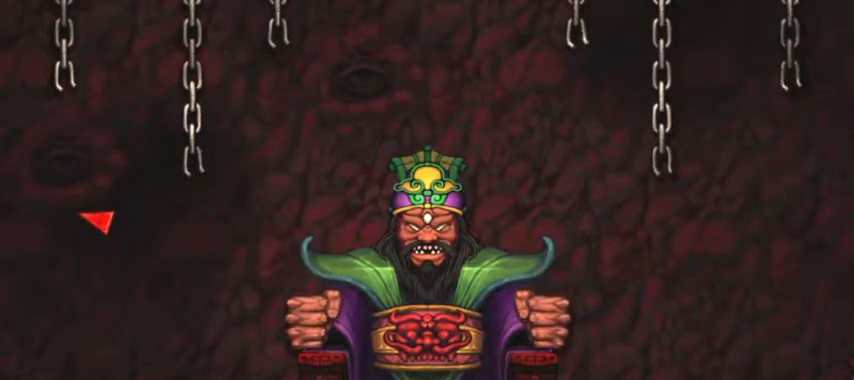
{"keys": [], "events": []}
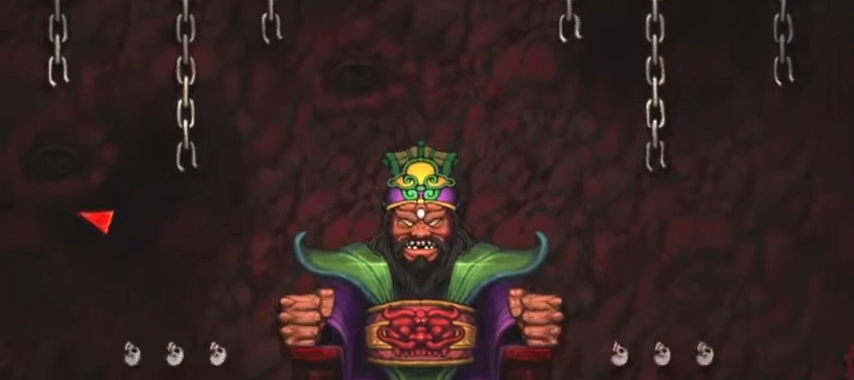
{"keys": ["d", "shift"], "events": [[167, "d", "down"], [200, "shift", "down"]]}